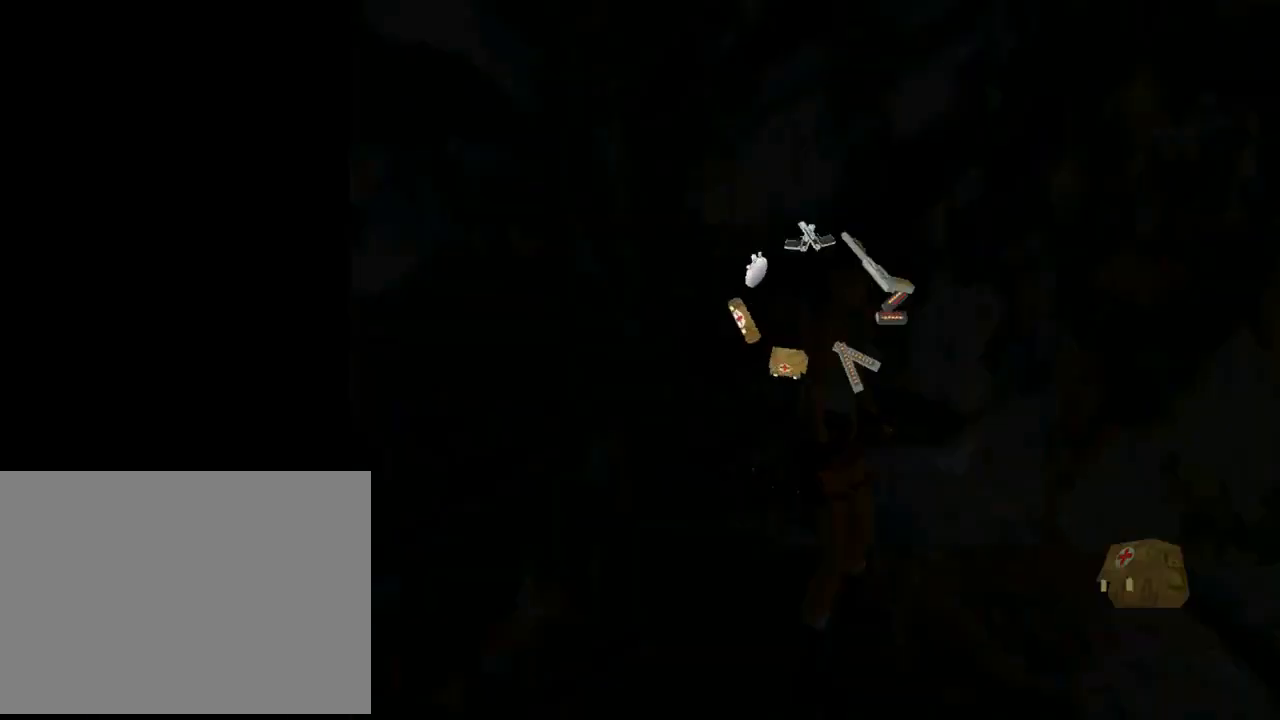
Gameplay with a controller (PlayStation layout); each line is a JSON object with the inputs held at the frame after it. "events" lists button and stick changes between this image and that frame as [ms after this image, input, new state], when the widget could be followed in between. Not read: right_stick.
{"buttons": [], "left_stick": "center", "events": []}
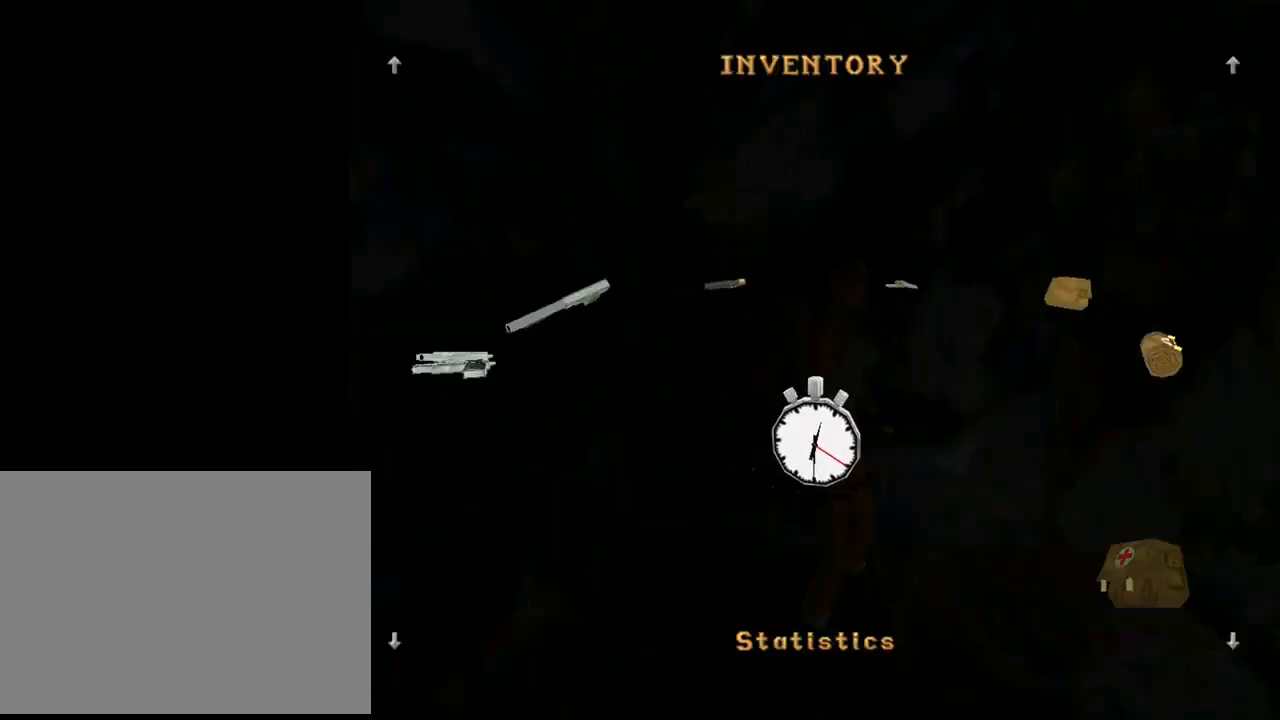
{"buttons": [], "left_stick": "center", "events": [[133, "DPAD_LEFT", "down"], [400, "DPAD_LEFT", "up"]]}
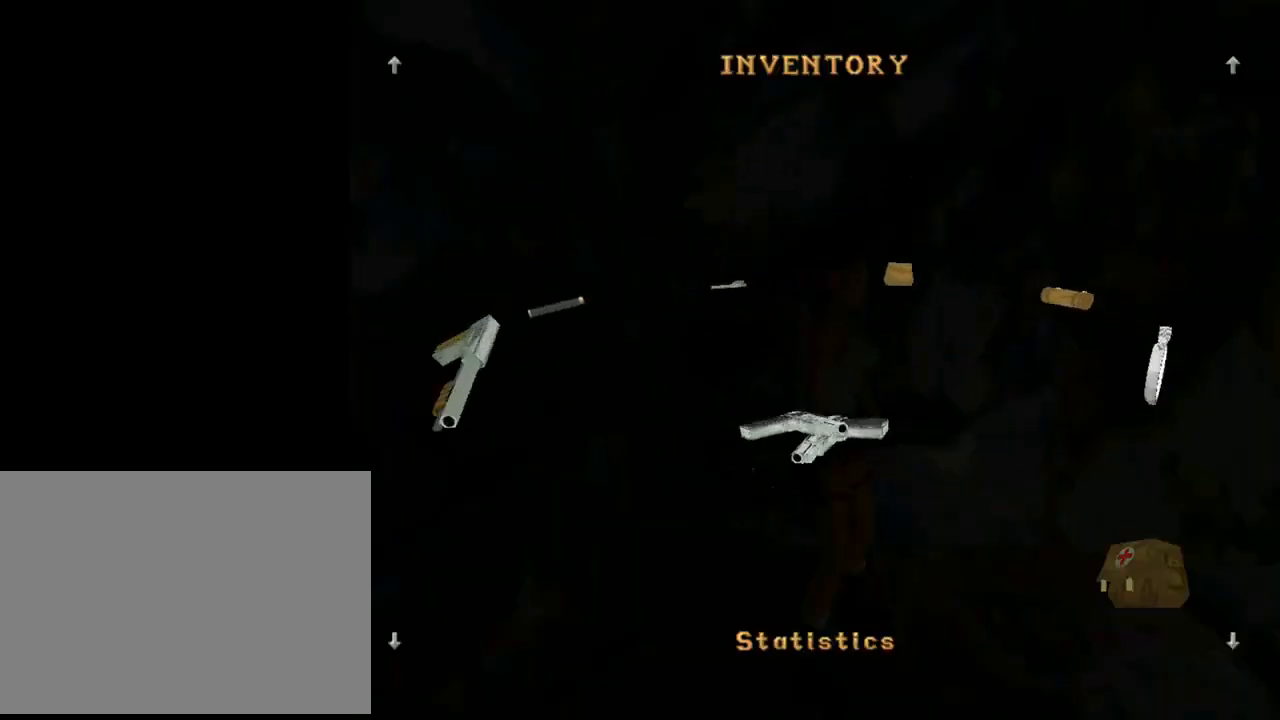
{"buttons": [], "left_stick": "center", "events": [[100, "DPAD_LEFT", "down"], [400, "DPAD_LEFT", "up"]]}
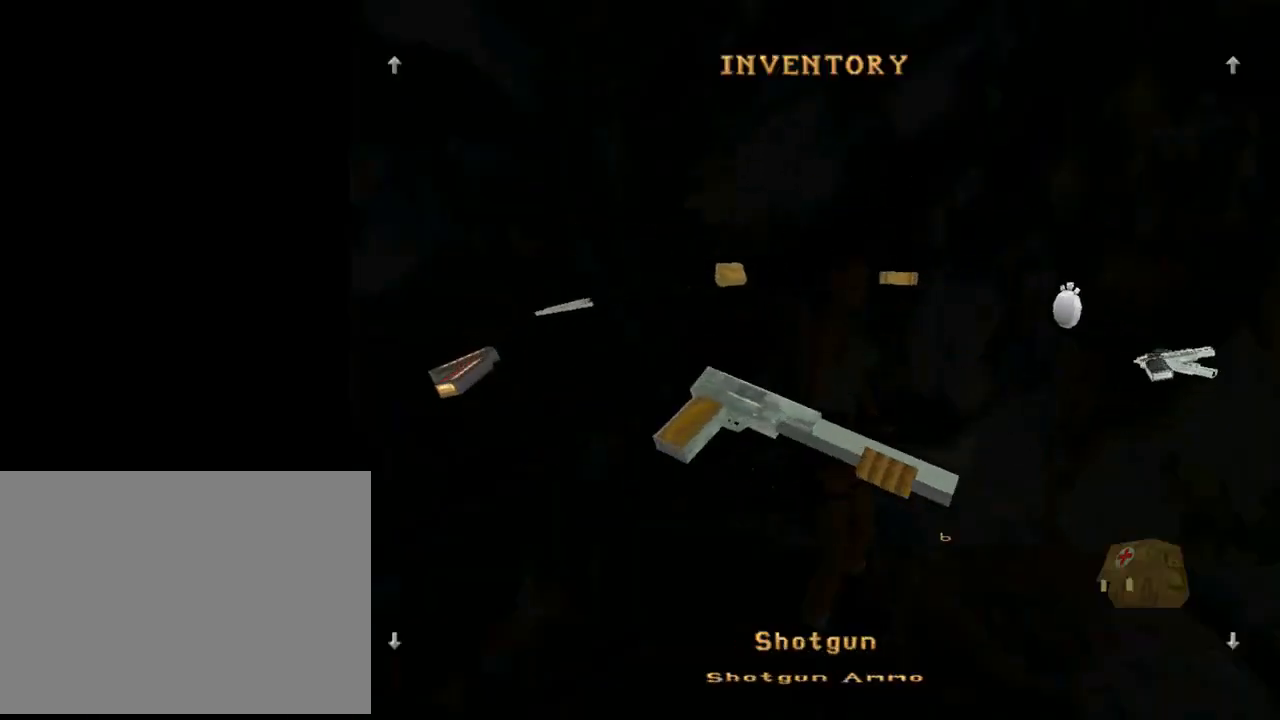
{"buttons": [], "left_stick": "center", "events": [[67, "DPAD_LEFT", "down"], [333, "DPAD_LEFT", "up"]]}
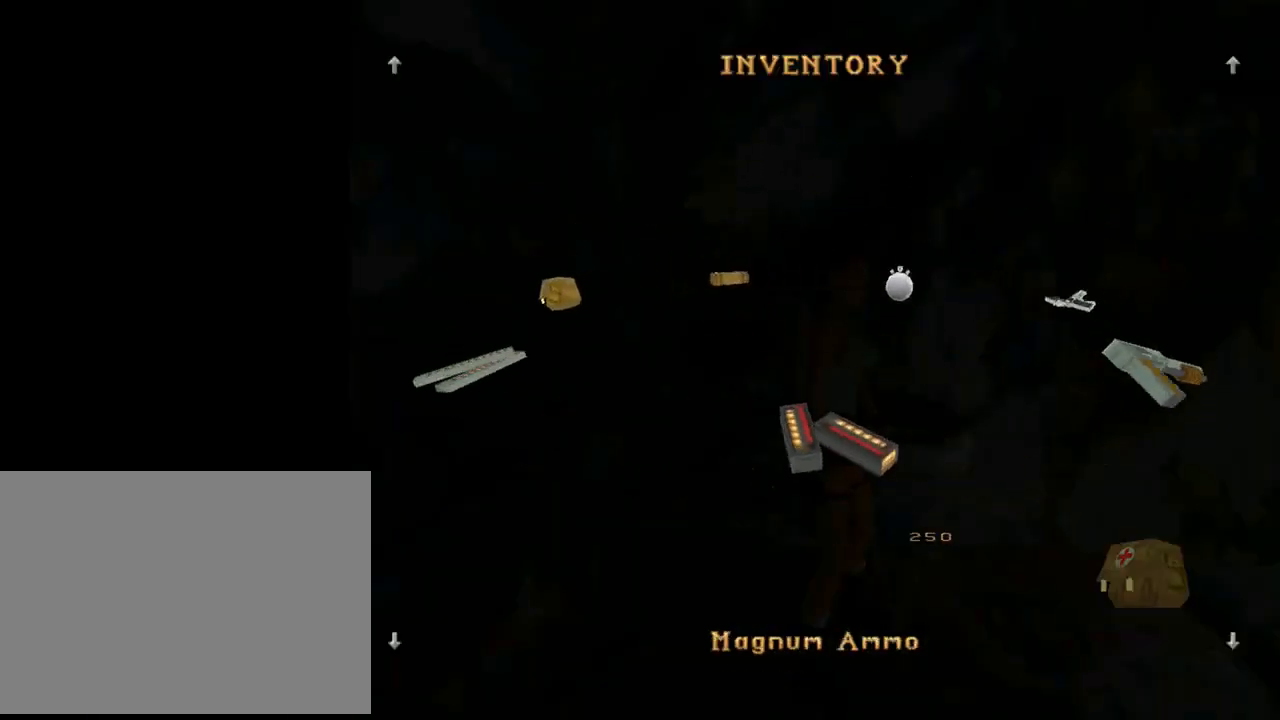
{"buttons": [], "left_stick": "center", "events": []}
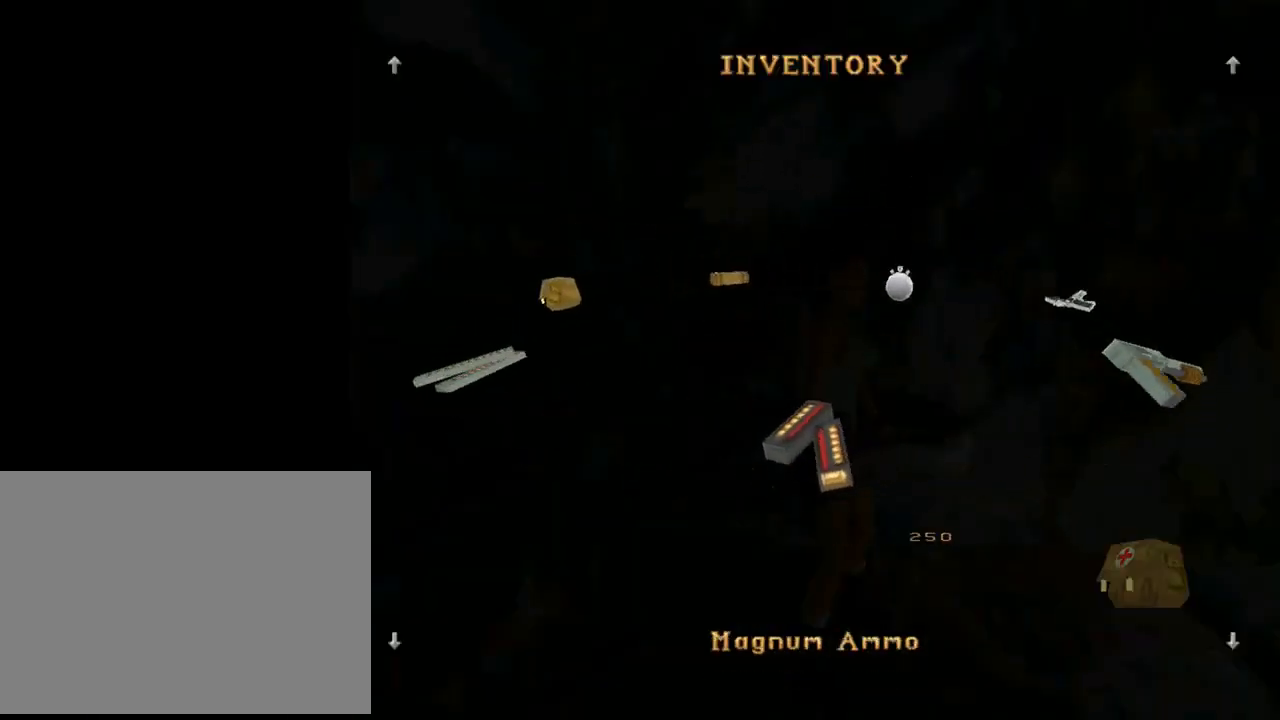
{"buttons": [], "left_stick": "center", "events": [[133, "DPAD_RIGHT", "down"], [300, "DPAD_RIGHT", "up"]]}
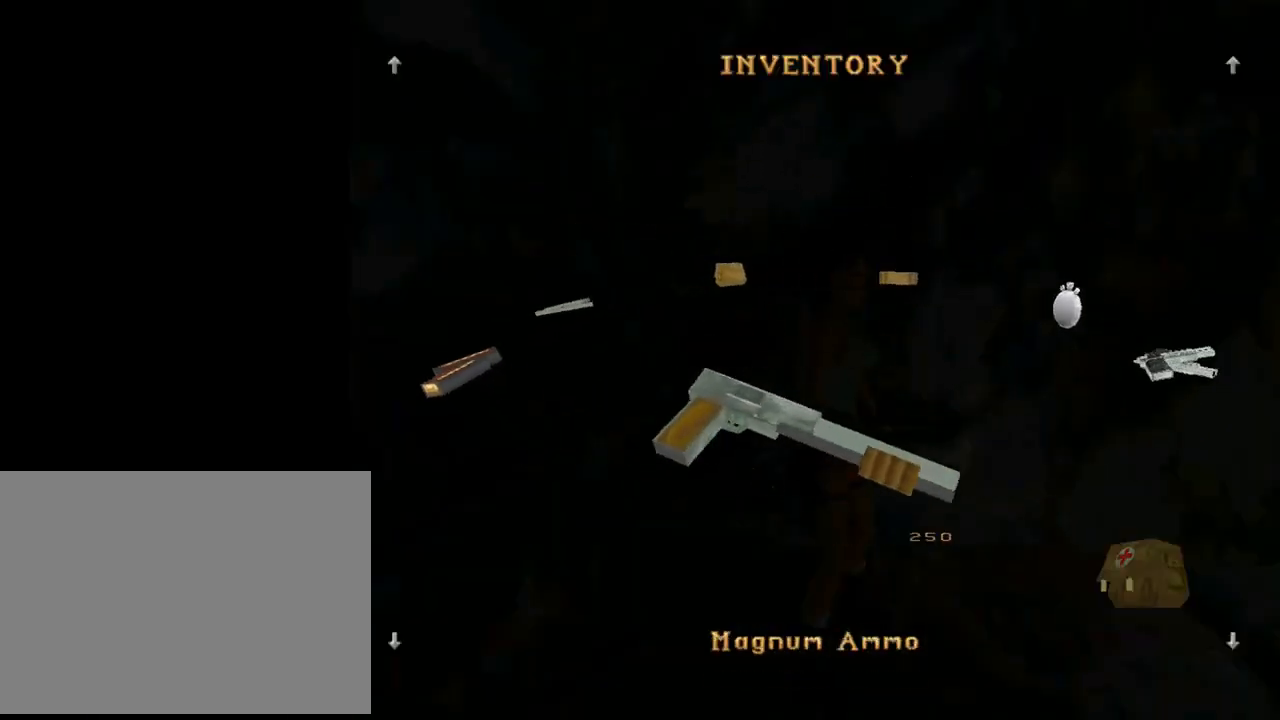
{"buttons": [], "left_stick": "center", "events": []}
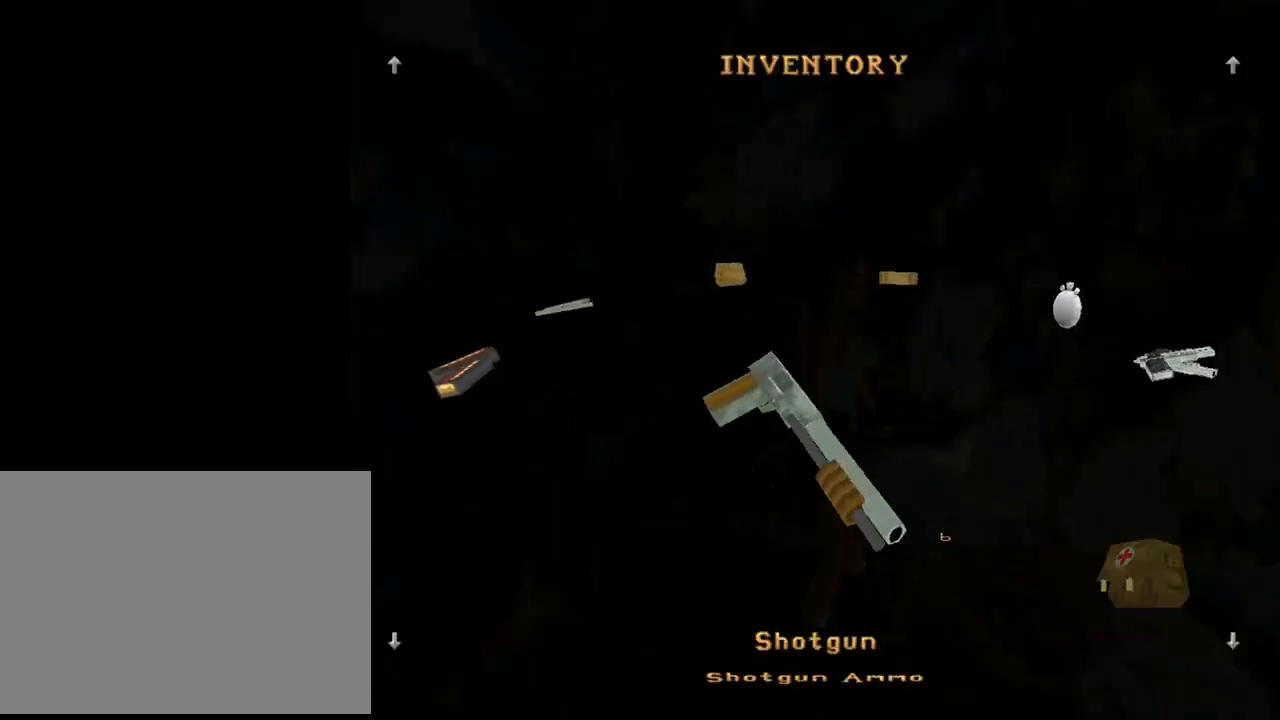
{"buttons": [], "left_stick": "center", "events": []}
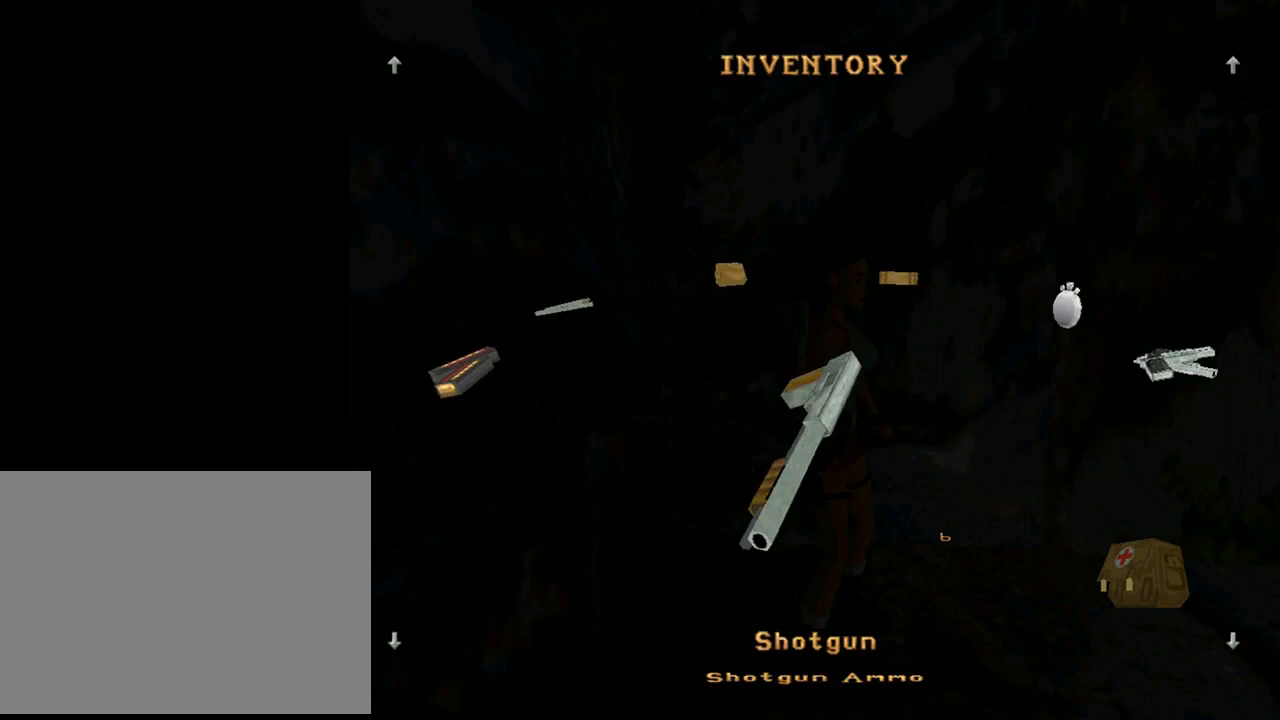
{"buttons": [], "left_stick": "center", "events": [[100, "DPAD_RIGHT", "down"], [233, "DPAD_RIGHT", "up"]]}
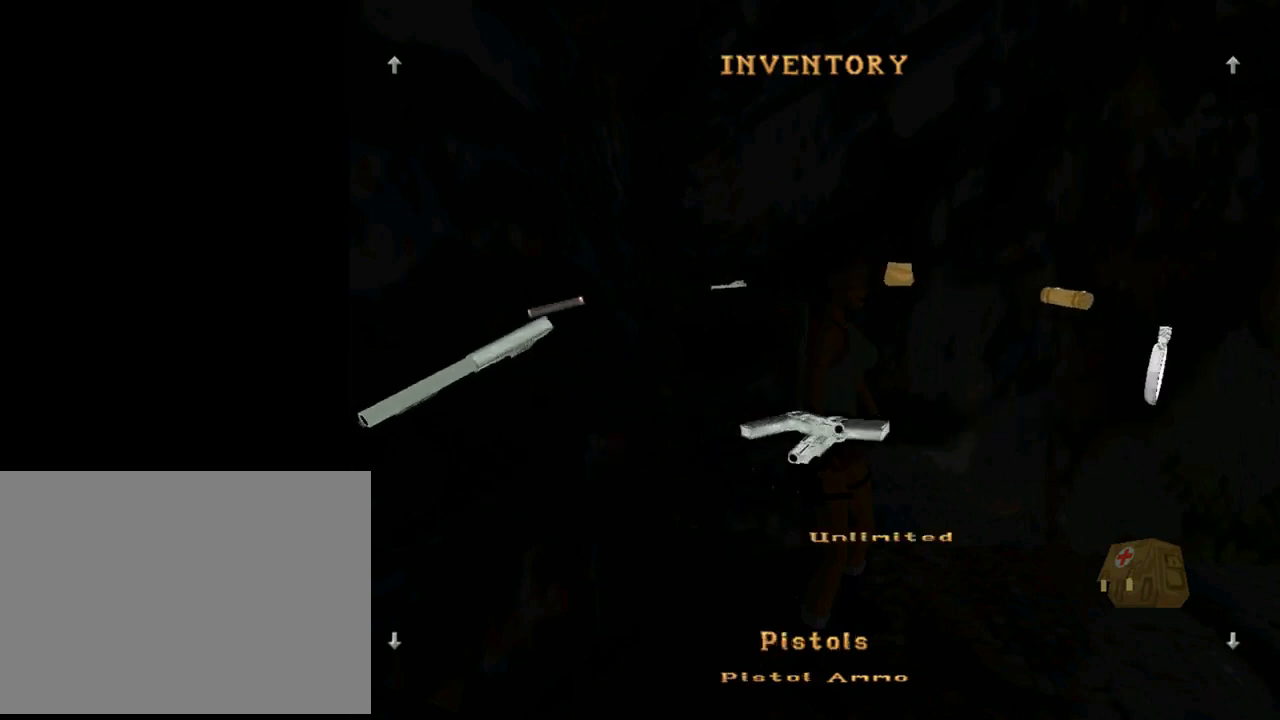
{"buttons": [], "left_stick": "center", "events": []}
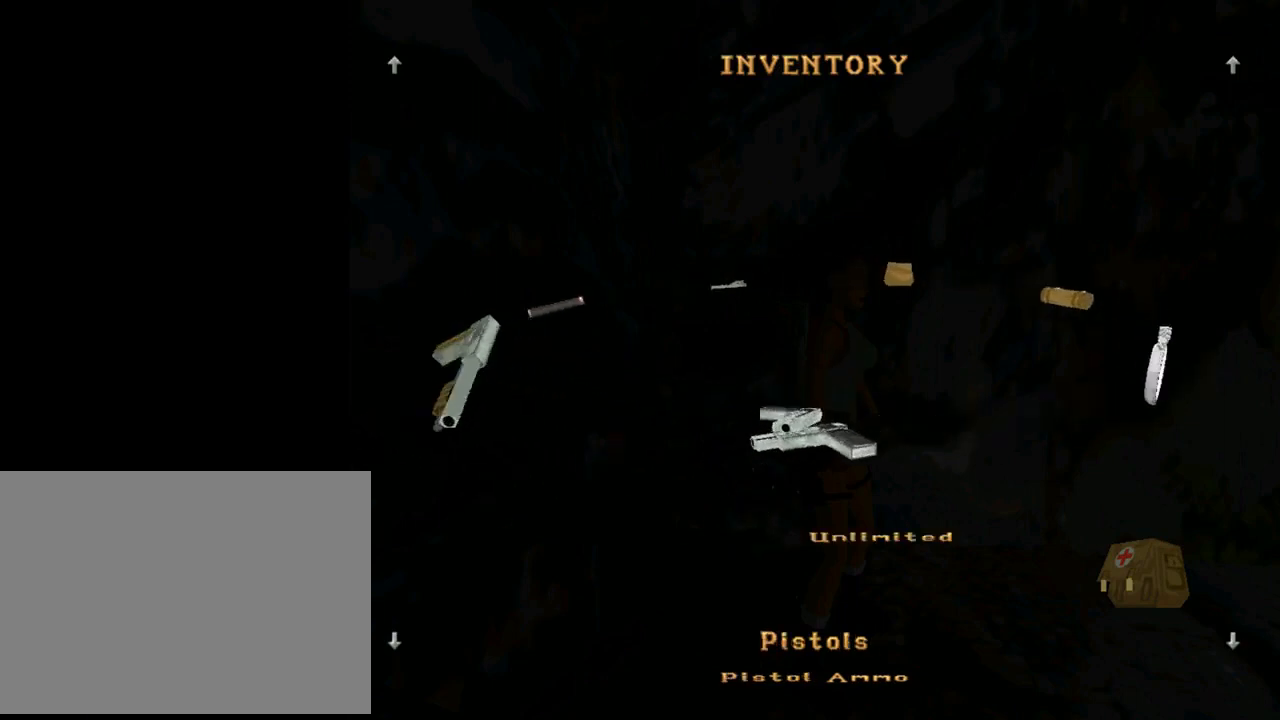
{"buttons": [], "left_stick": "center", "events": [[33, "DPAD_LEFT", "down"], [167, "DPAD_LEFT", "up"]]}
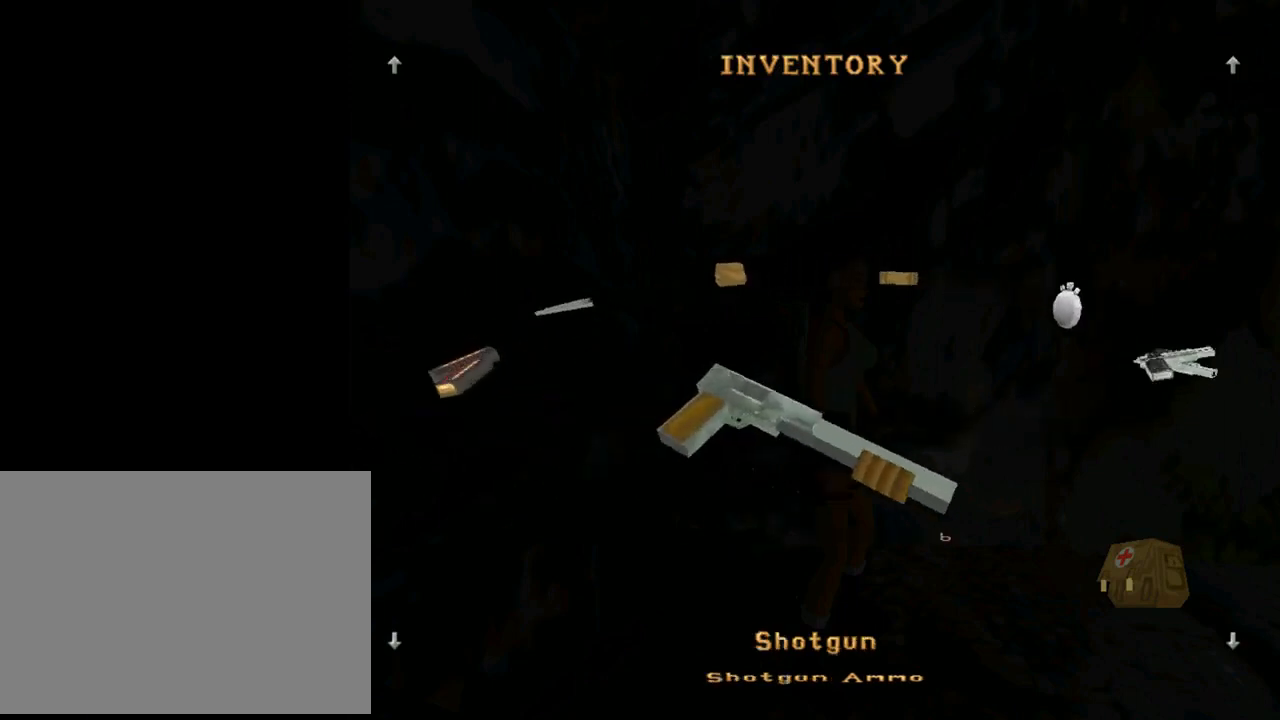
{"buttons": [], "left_stick": "center", "events": [[233, "DPAD_RIGHT", "down"], [400, "DPAD_RIGHT", "up"]]}
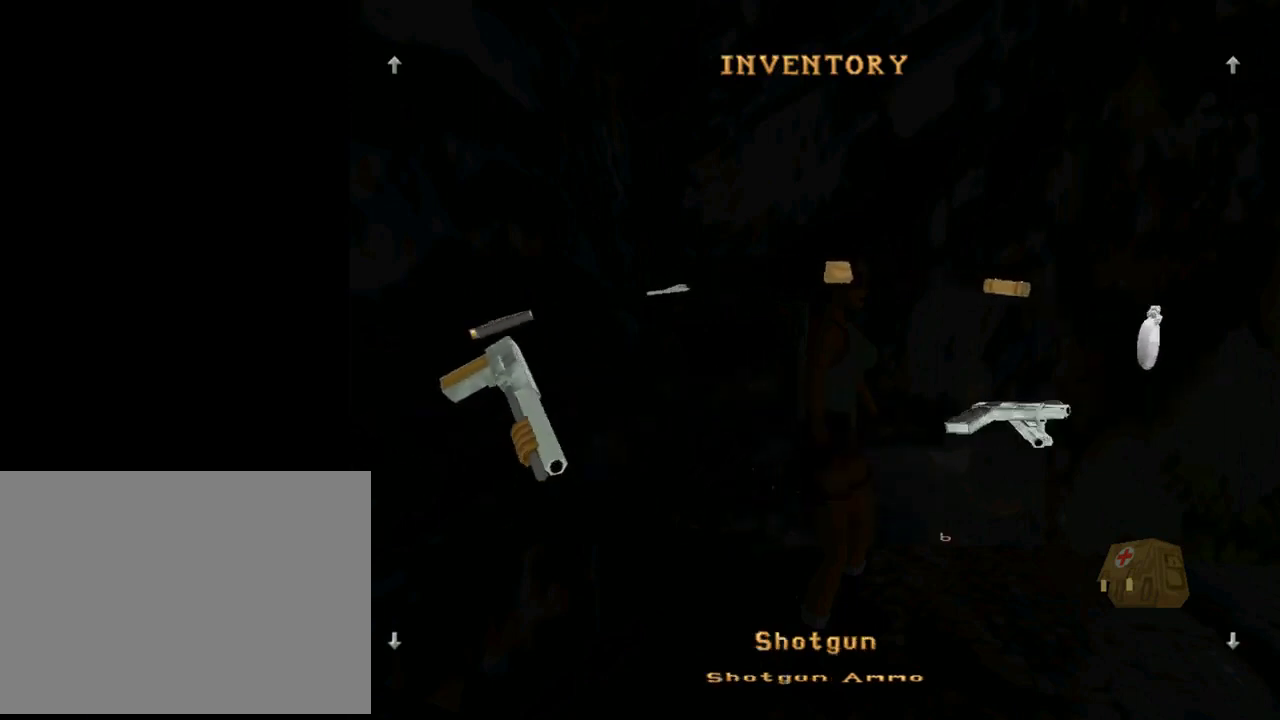
{"buttons": [], "left_stick": "center", "events": []}
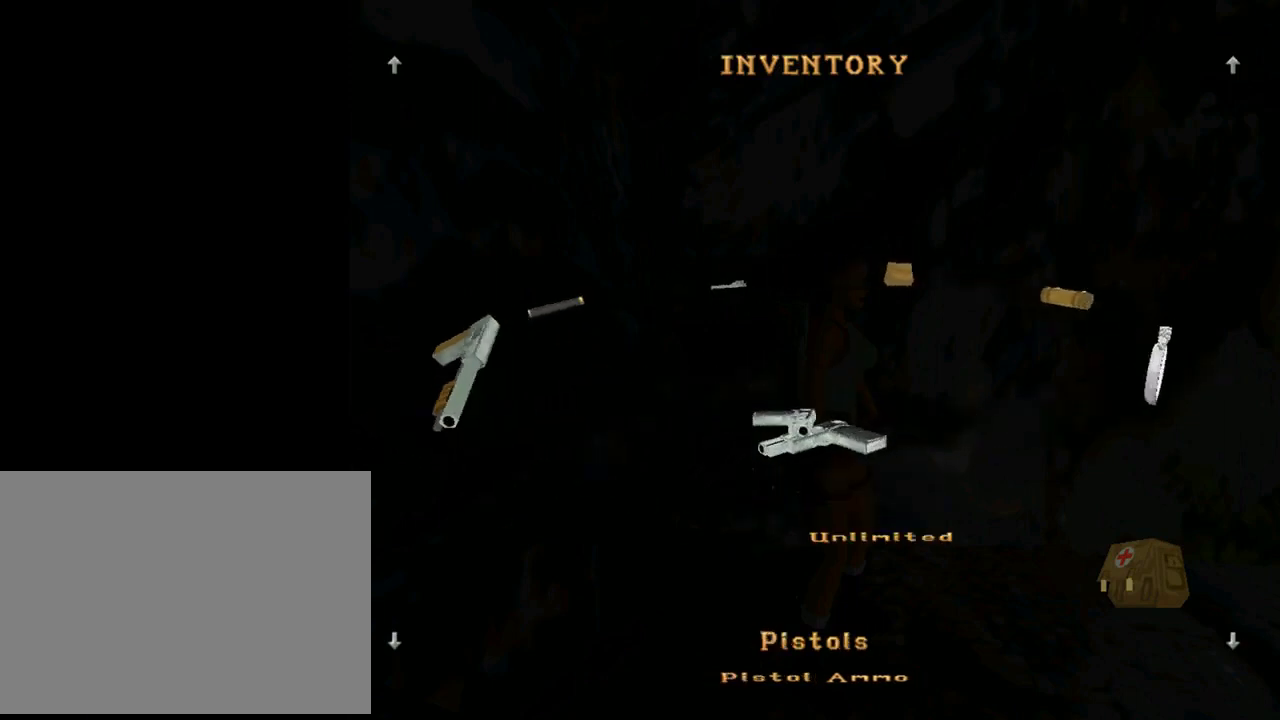
{"buttons": [], "left_stick": "center", "events": []}
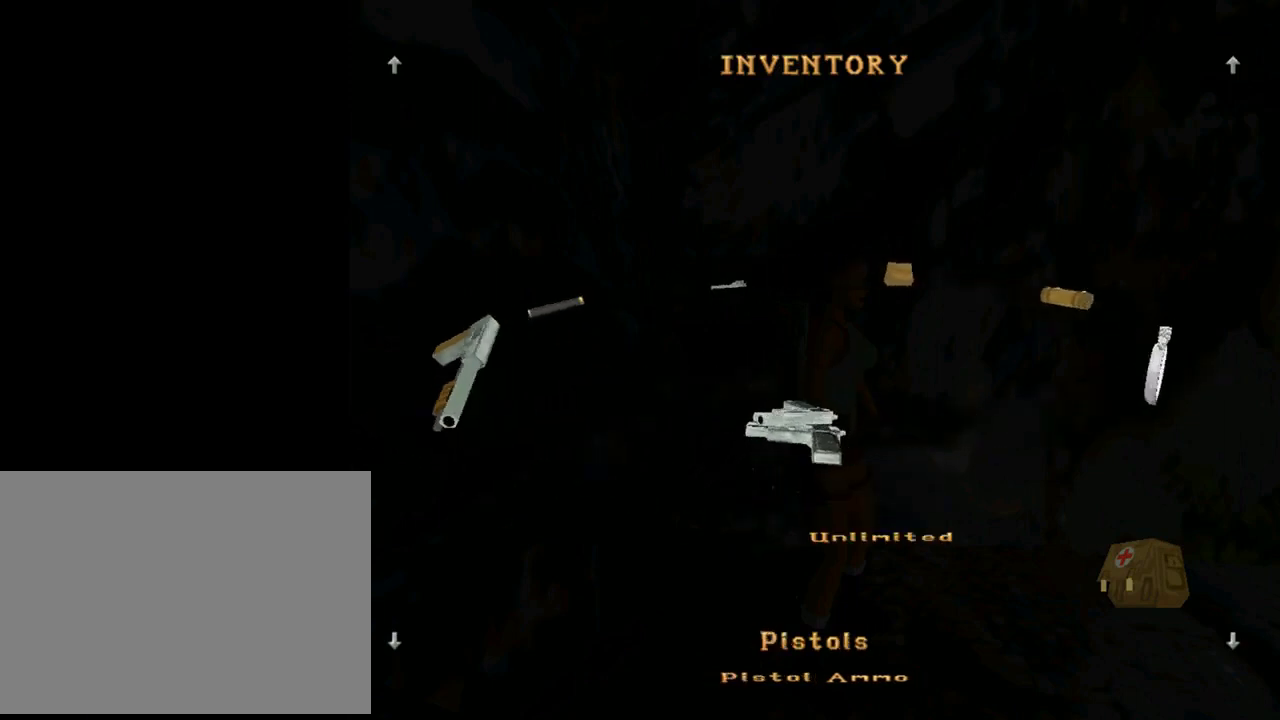
{"buttons": ["DPAD_LEFT"], "left_stick": "center", "events": [[467, "DPAD_LEFT", "down"]]}
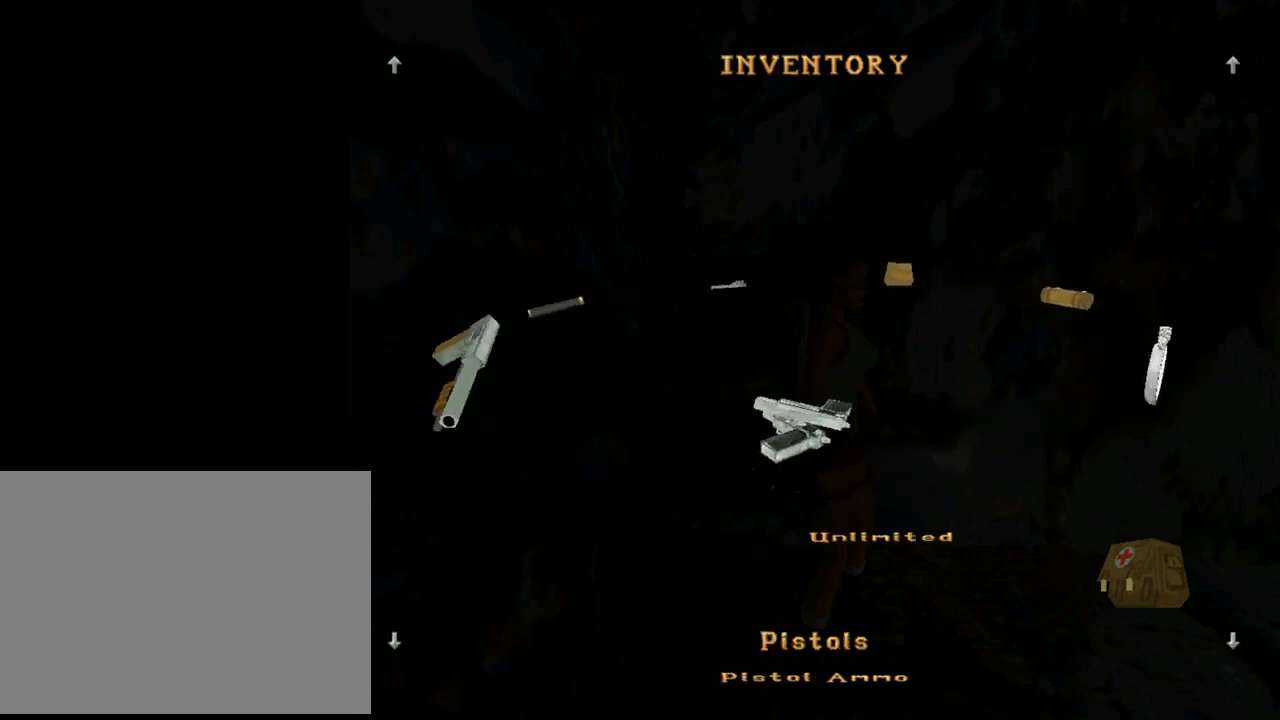
{"buttons": [], "left_stick": "center", "events": [[267, "DPAD_LEFT", "up"]]}
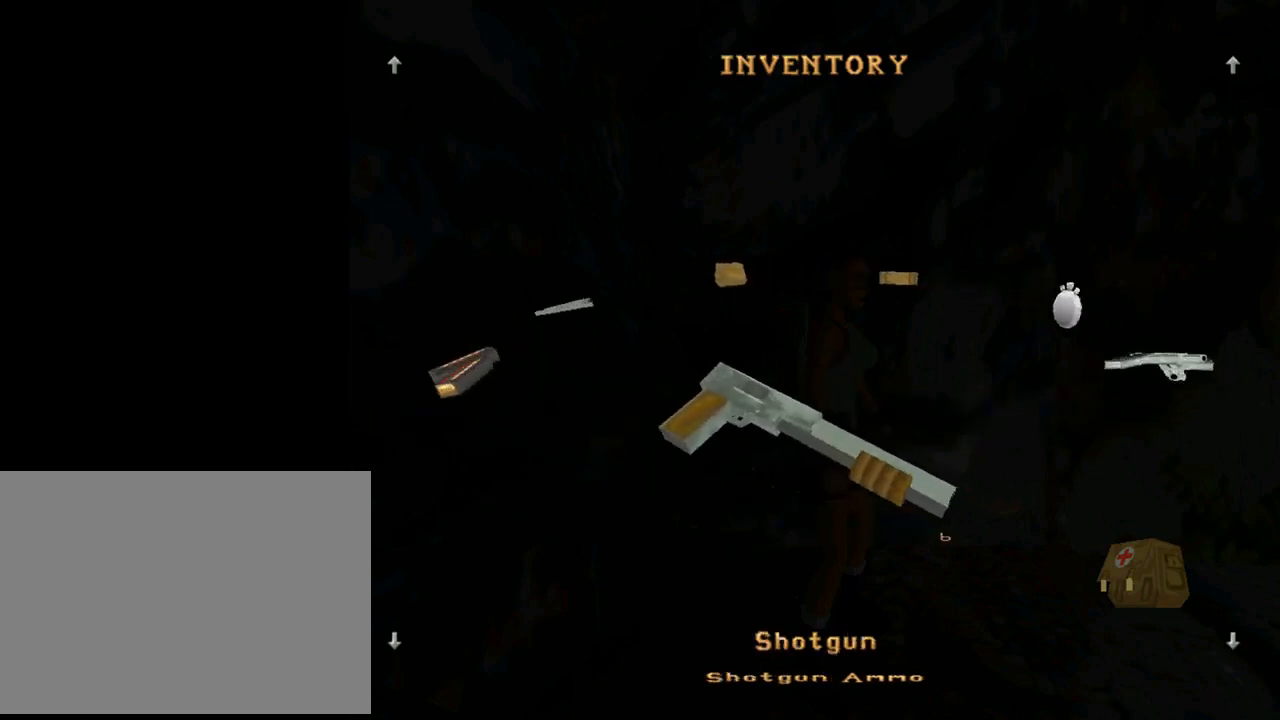
{"buttons": ["DPAD_RIGHT"], "left_stick": "center", "events": [[400, "DPAD_RIGHT", "down"]]}
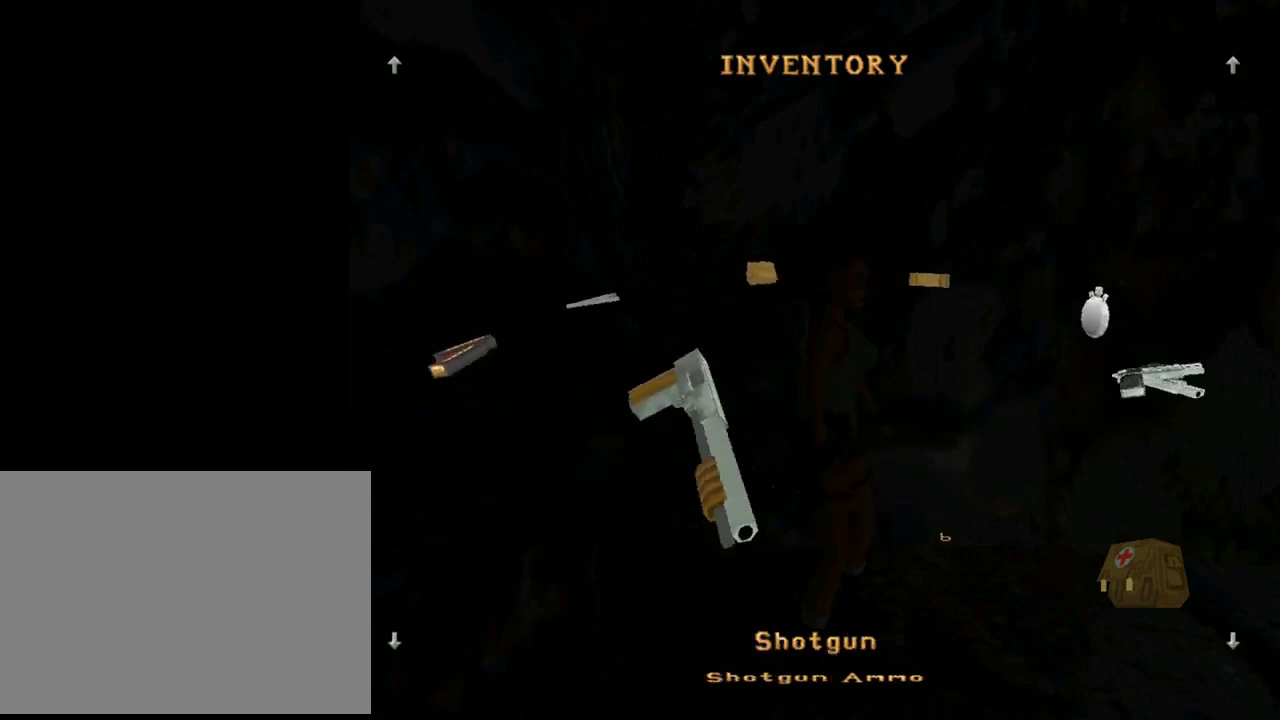
{"buttons": ["DPAD_LEFT"], "left_stick": "center", "events": [[67, "DPAD_RIGHT", "up"], [467, "DPAD_LEFT", "down"]]}
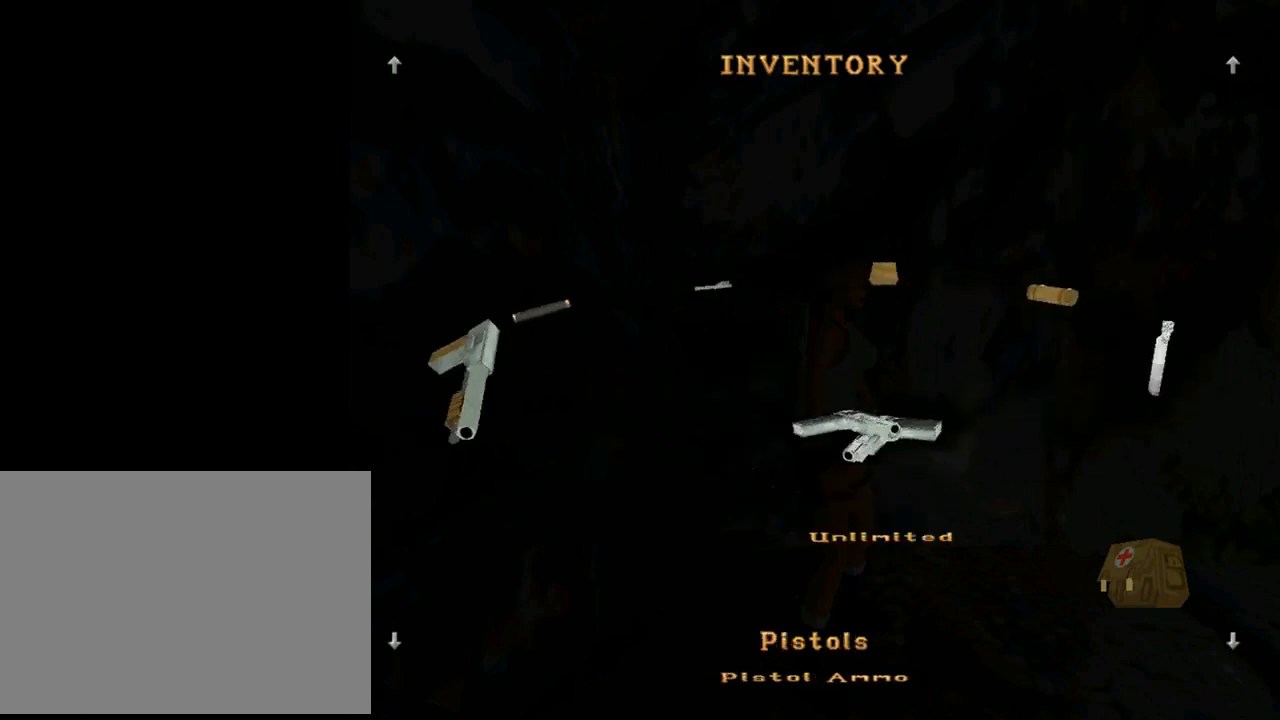
{"buttons": [], "left_stick": "center", "events": [[233, "DPAD_LEFT", "up"]]}
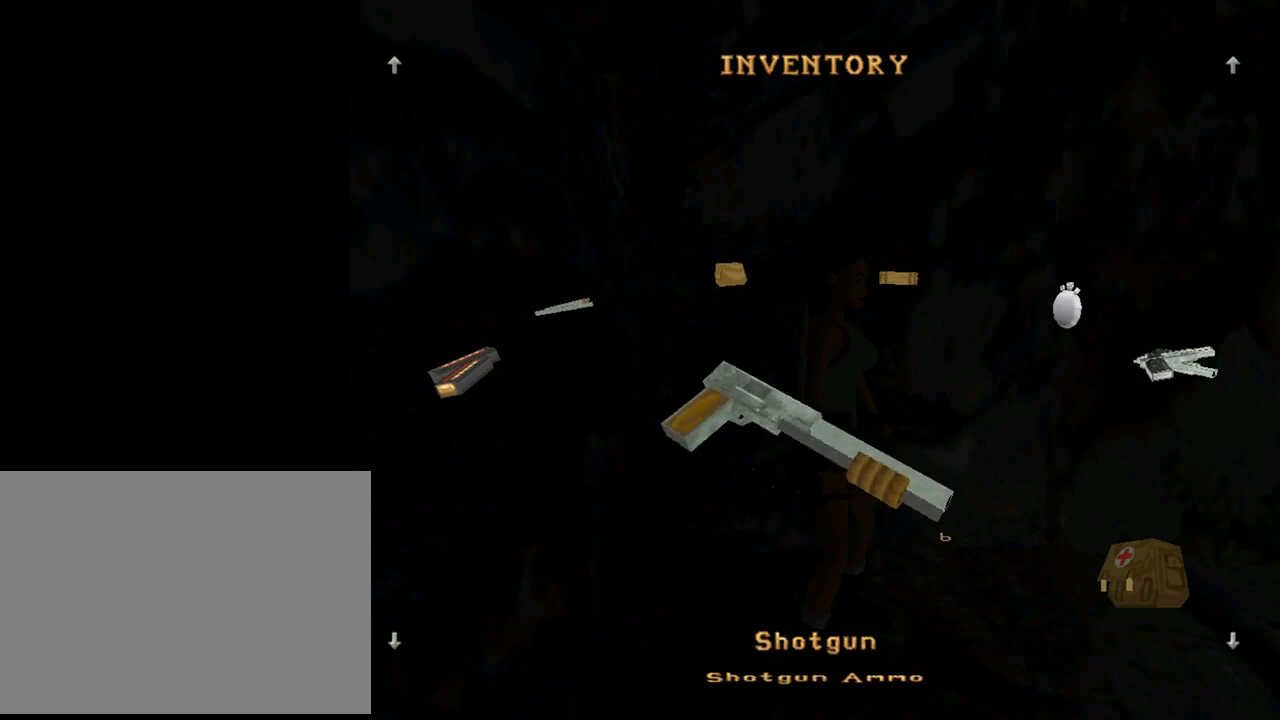
{"buttons": [], "left_stick": "center", "events": [[33, "DPAD_LEFT", "down"], [300, "DPAD_LEFT", "up"]]}
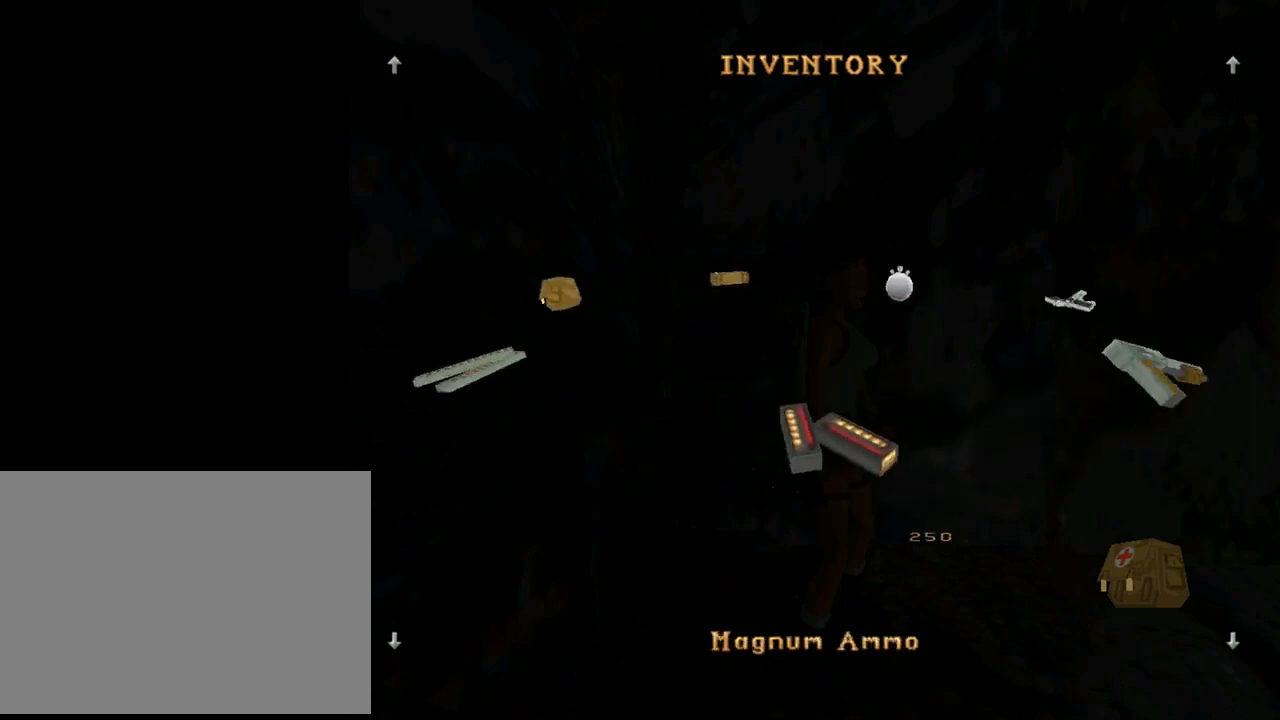
{"buttons": [], "left_stick": "center", "events": [[67, "DPAD_LEFT", "down"], [333, "DPAD_LEFT", "up"]]}
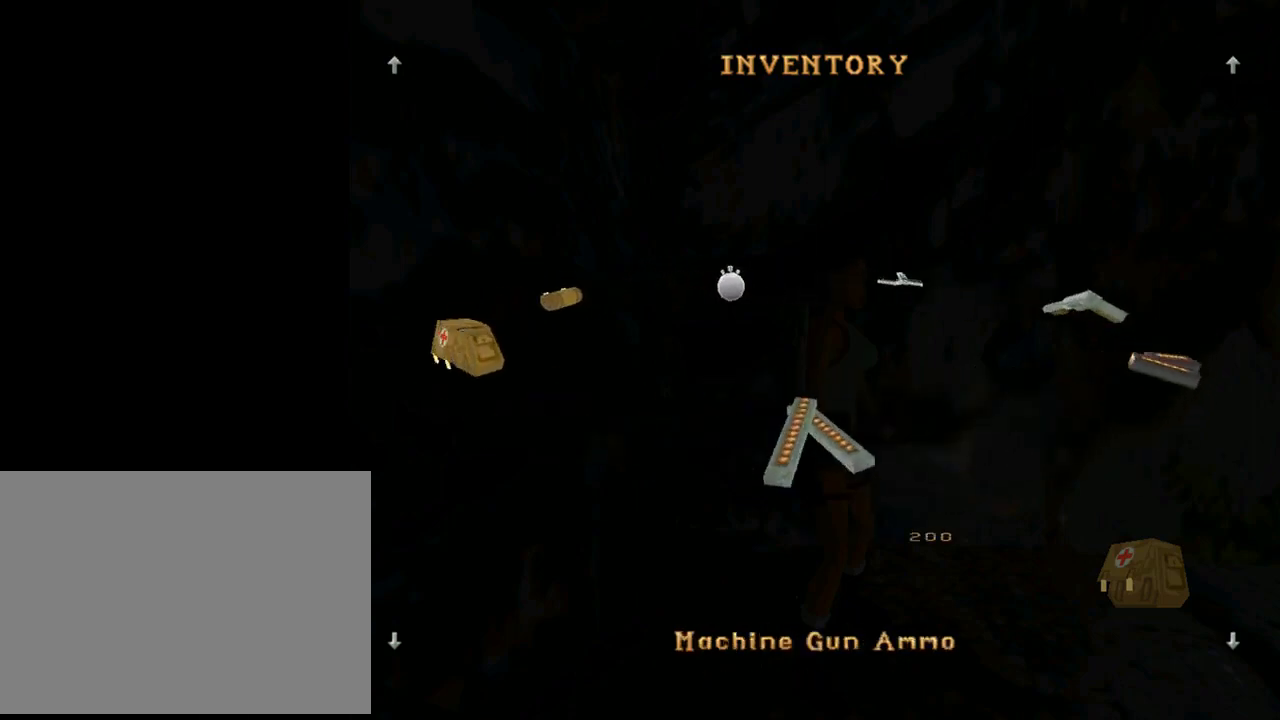
{"buttons": [], "left_stick": "center", "events": [[133, "DPAD_RIGHT", "down"], [300, "DPAD_RIGHT", "up"]]}
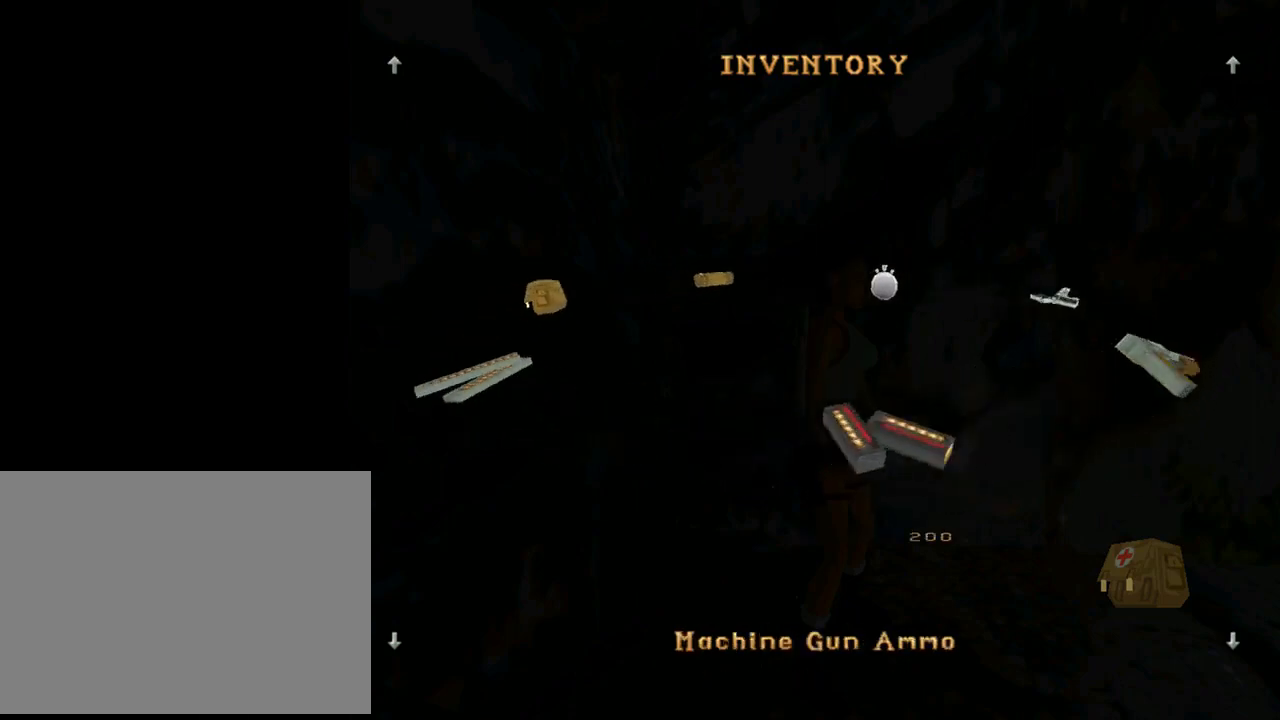
{"buttons": [], "left_stick": "center", "events": [[267, "START", "down"], [400, "START", "up"]]}
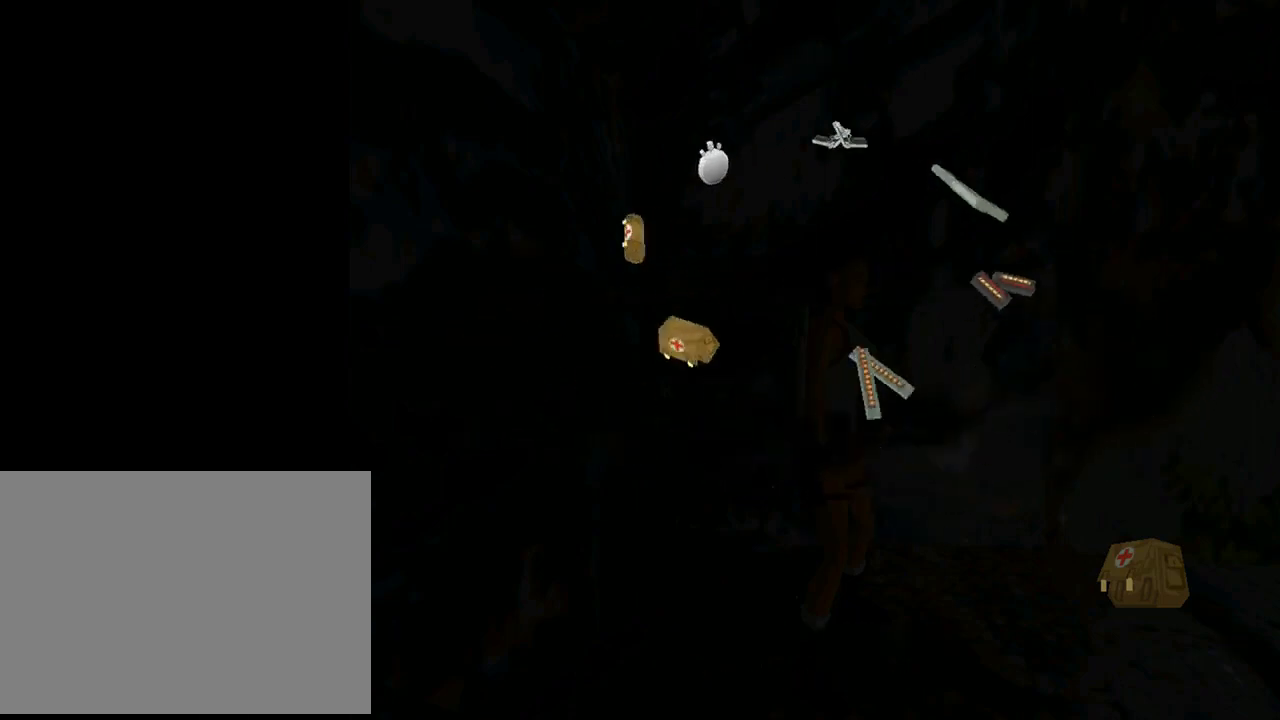
{"buttons": ["DPAD_UP"], "left_stick": "center", "events": [[400, "DPAD_UP", "down"]]}
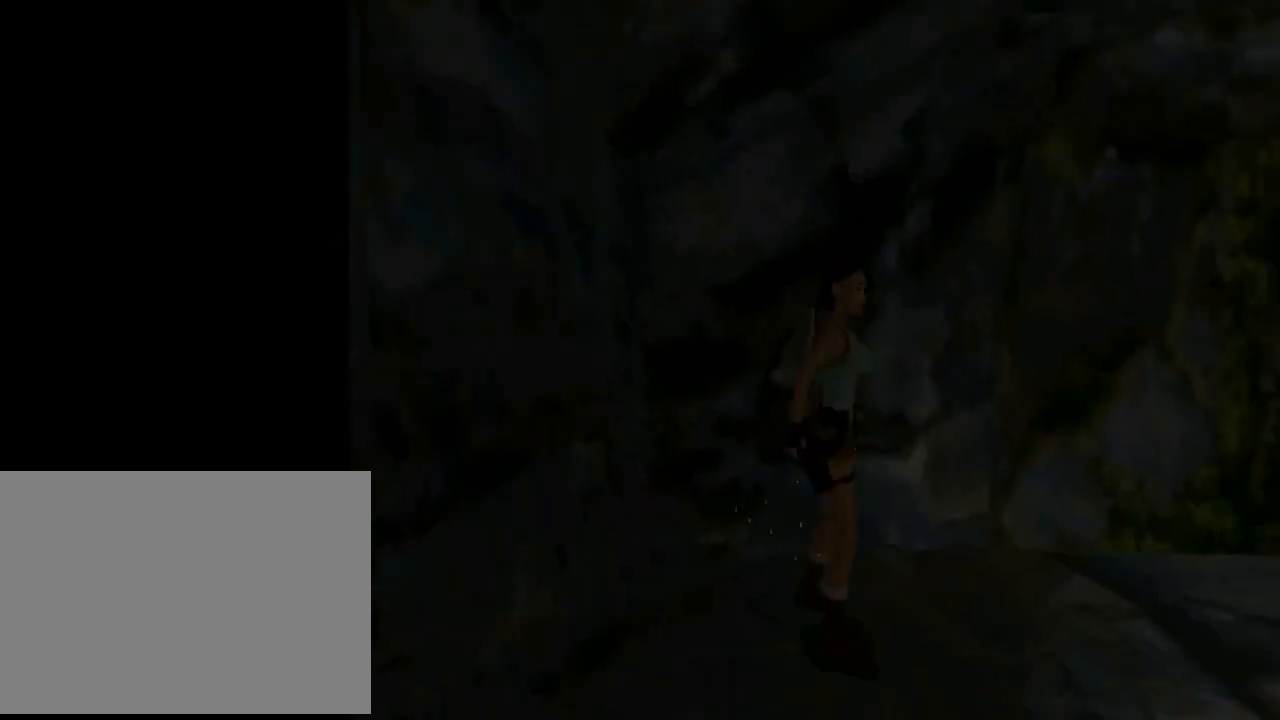
{"buttons": ["R2", "DPAD_UP"], "left_stick": "center", "events": [[400, "R2", "down"]]}
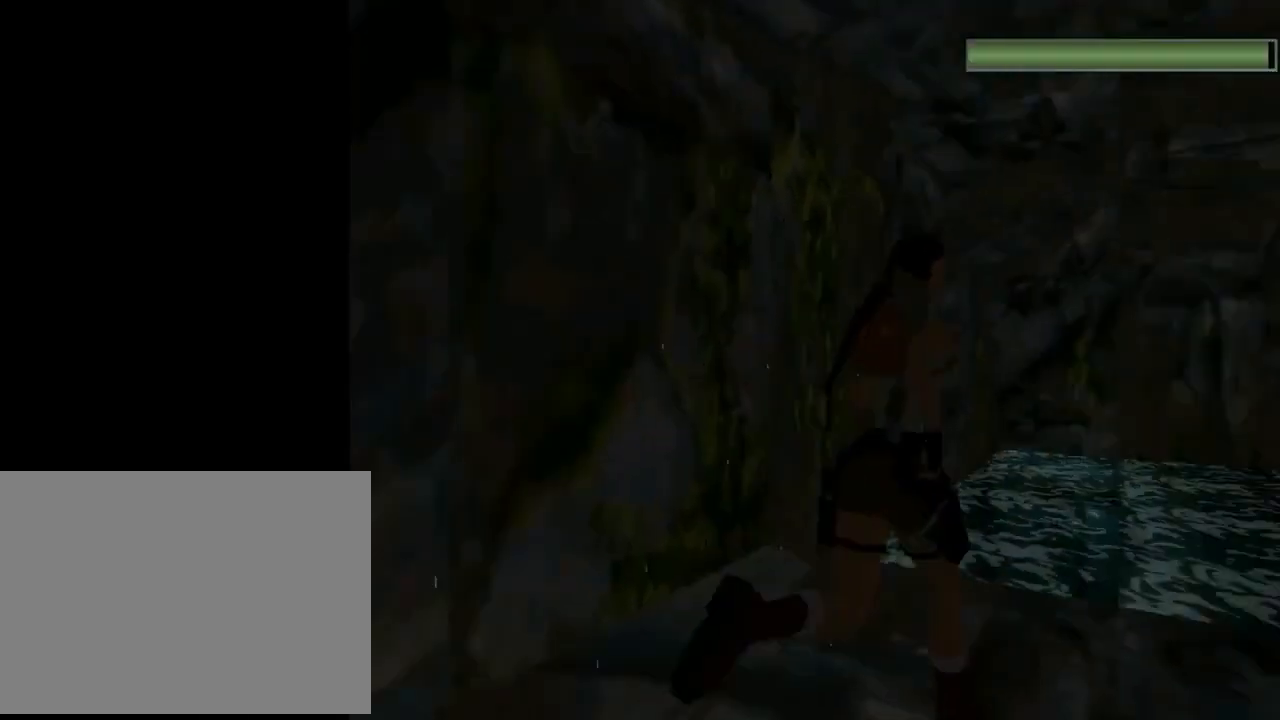
{"buttons": ["R2", "DPAD_UP"], "left_stick": "center", "events": [[333, "DPAD_LEFT", "down"], [500, "DPAD_LEFT", "up"]]}
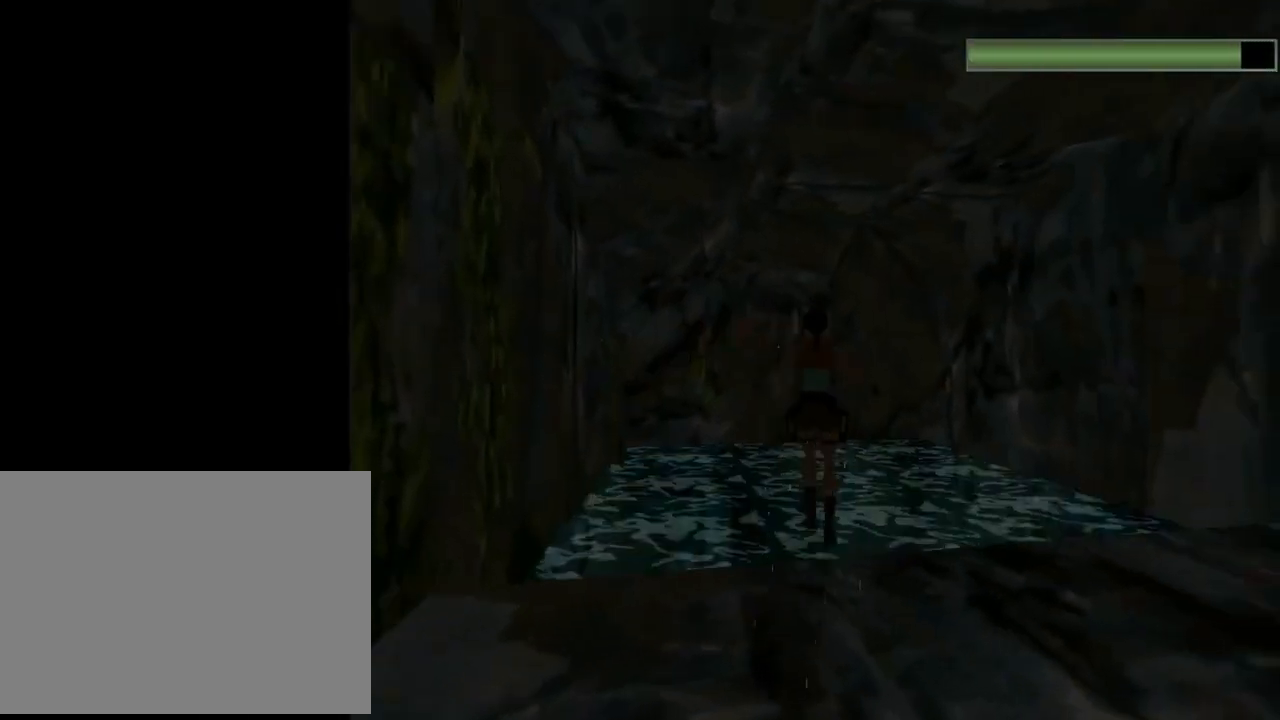
{"buttons": ["DPAD_UP", "DPAD_LEFT"], "left_stick": "center", "events": [[233, "DPAD_LEFT", "down"], [467, "R2", "up"]]}
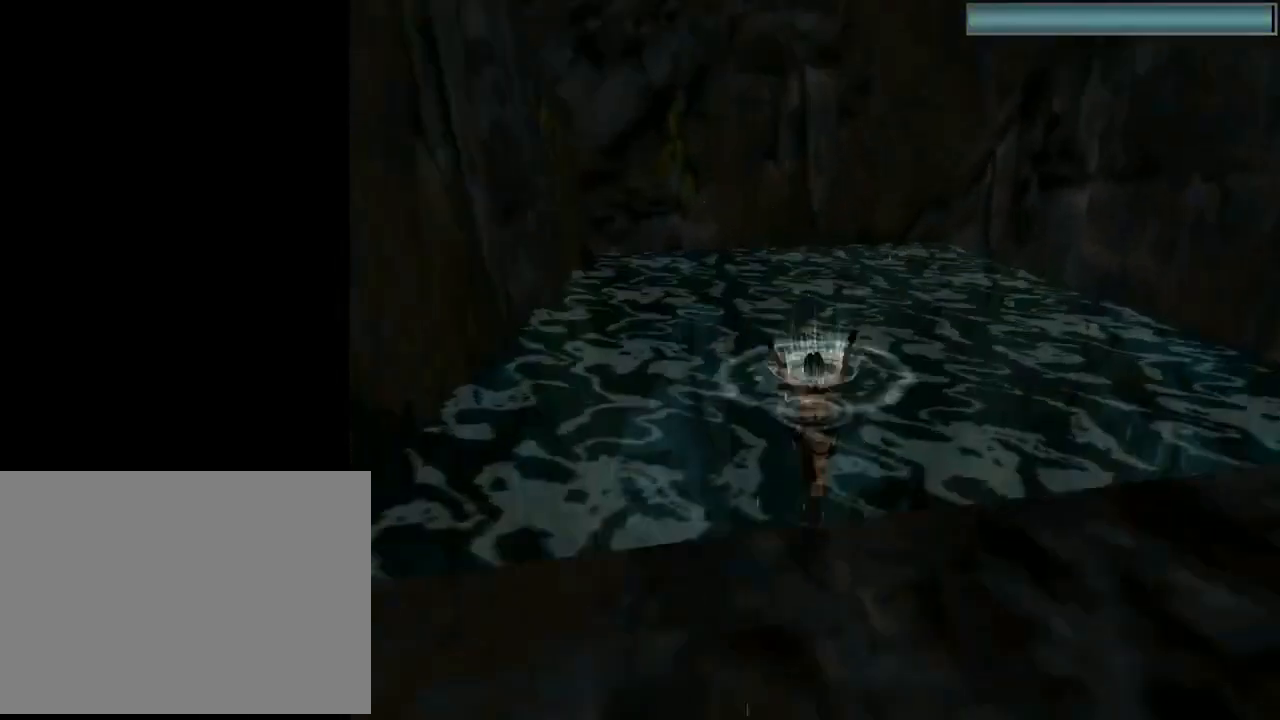
{"buttons": ["SQUARE"], "left_stick": "center", "events": [[100, "DPAD_LEFT", "up"], [133, "SQUARE", "down"], [200, "DPAD_UP", "up"]]}
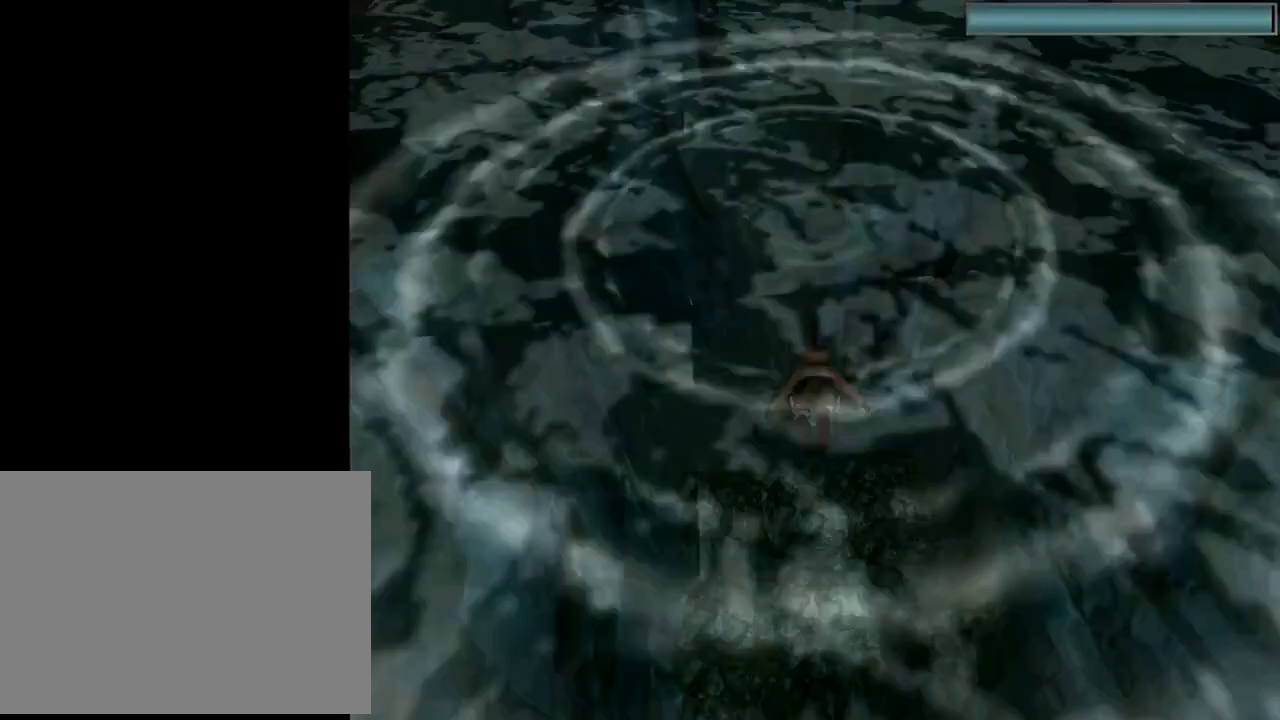
{"buttons": ["SQUARE"], "left_stick": "center", "events": [[67, "DPAD_UP", "down"], [333, "DPAD_UP", "up"]]}
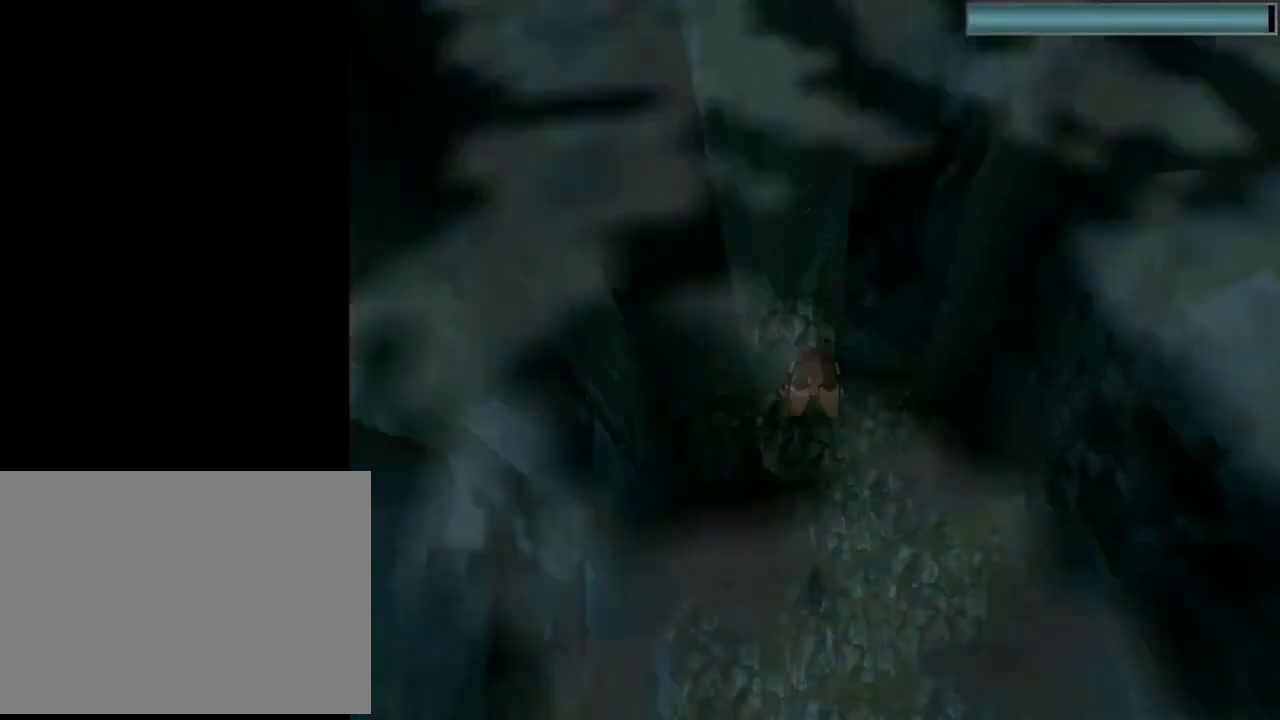
{"buttons": ["SQUARE"], "left_stick": "center", "events": [[67, "DPAD_LEFT", "down"], [167, "DPAD_LEFT", "up"], [267, "DPAD_DOWN", "down"], [467, "DPAD_DOWN", "up"]]}